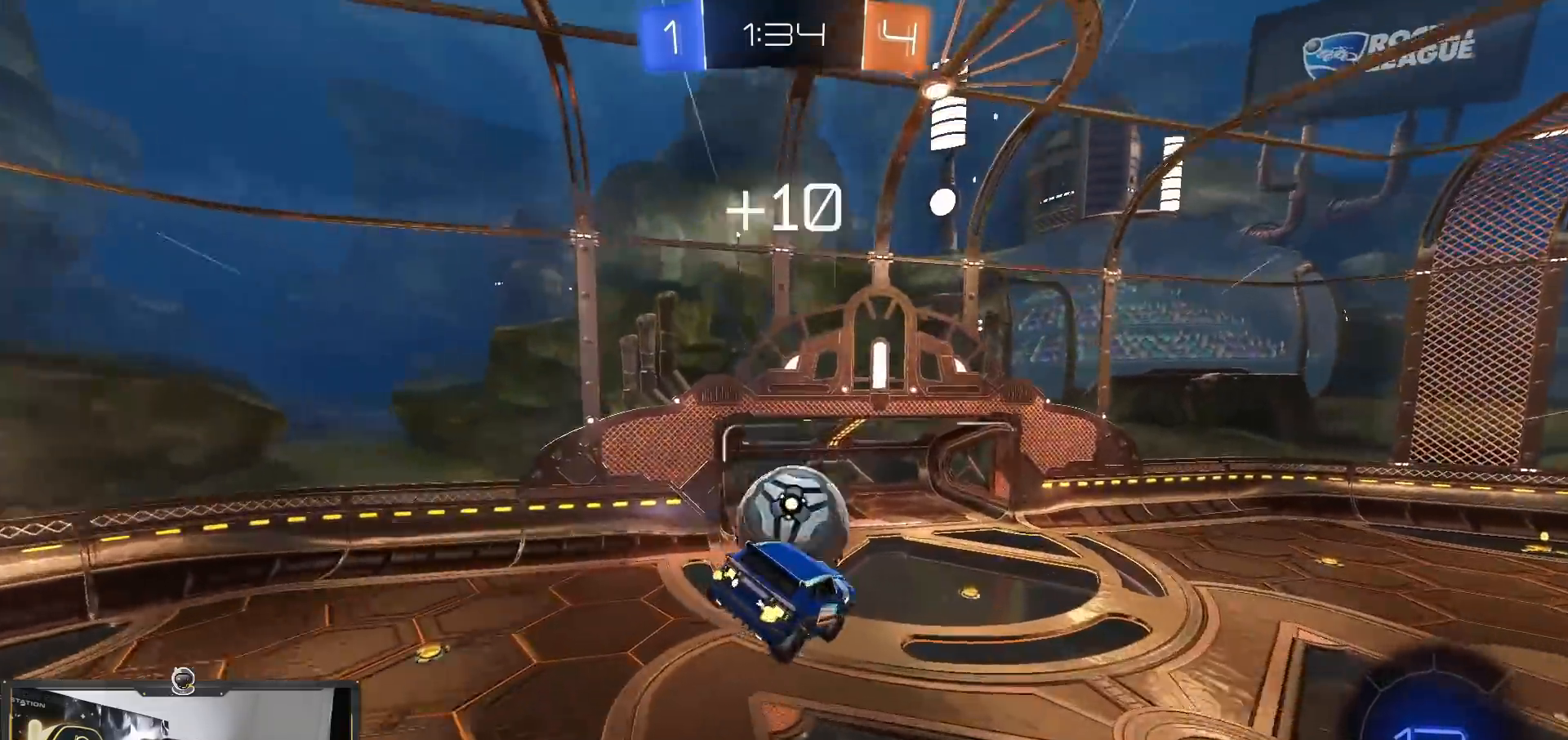
Gameplay with a controller (PlayStation layout); each line is a JSON object with the inputs held at the frame after it. "events" lists button and stick changes between this image and that frame as [ms after this image, input, new state], when the widget could be followed in between. Not read: R3.
{"buttons": ["R1", "R2"], "left_stick": "down", "right_stick": "center", "events": [[151, "left_stick", "left"], [284, "R1", "down"], [401, "left_stick", "down"]]}
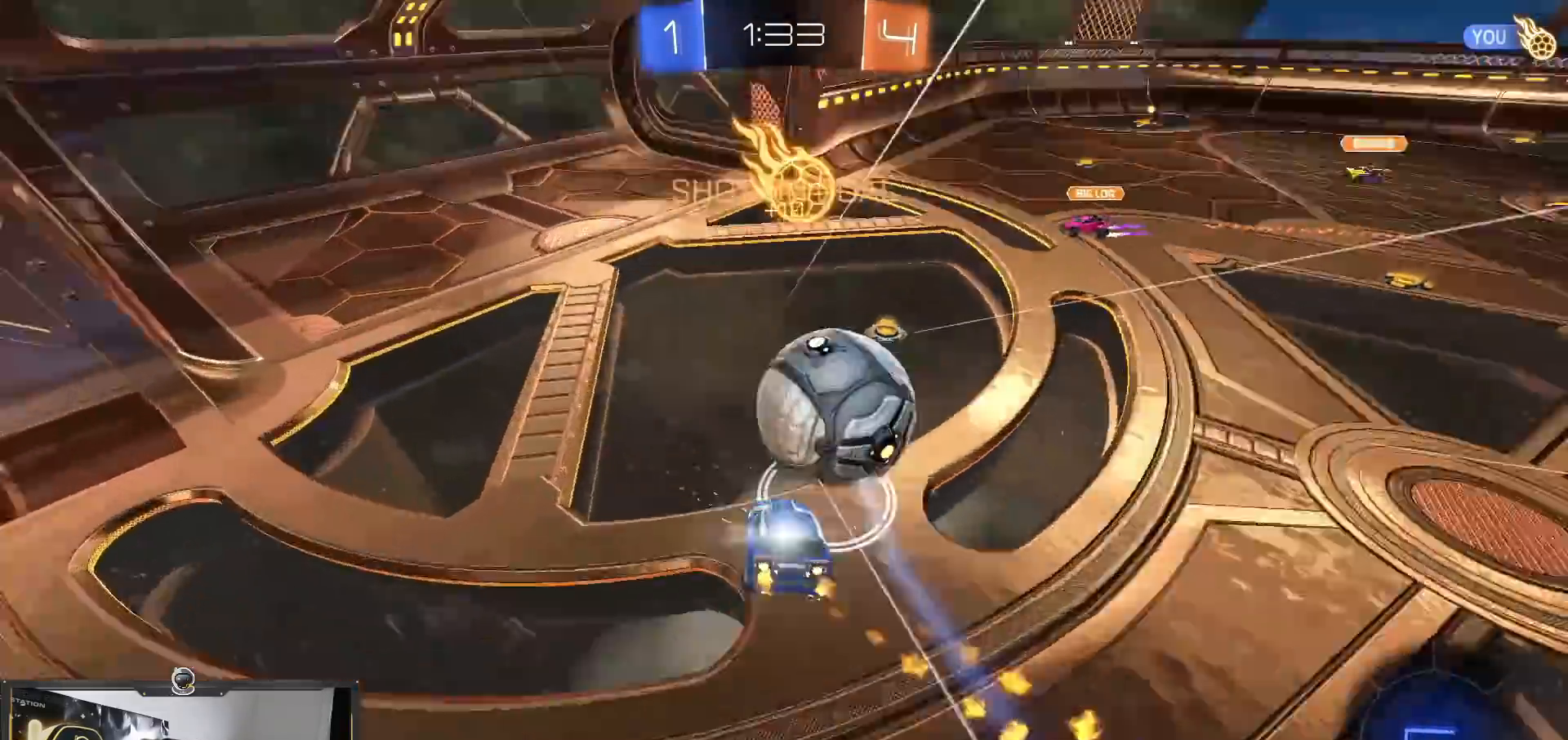
{"buttons": ["R2"], "left_stick": "right", "right_stick": "center", "events": [[50, "left_stick", "up-right"], [167, "R1", "up"], [200, "left_stick", "right"]]}
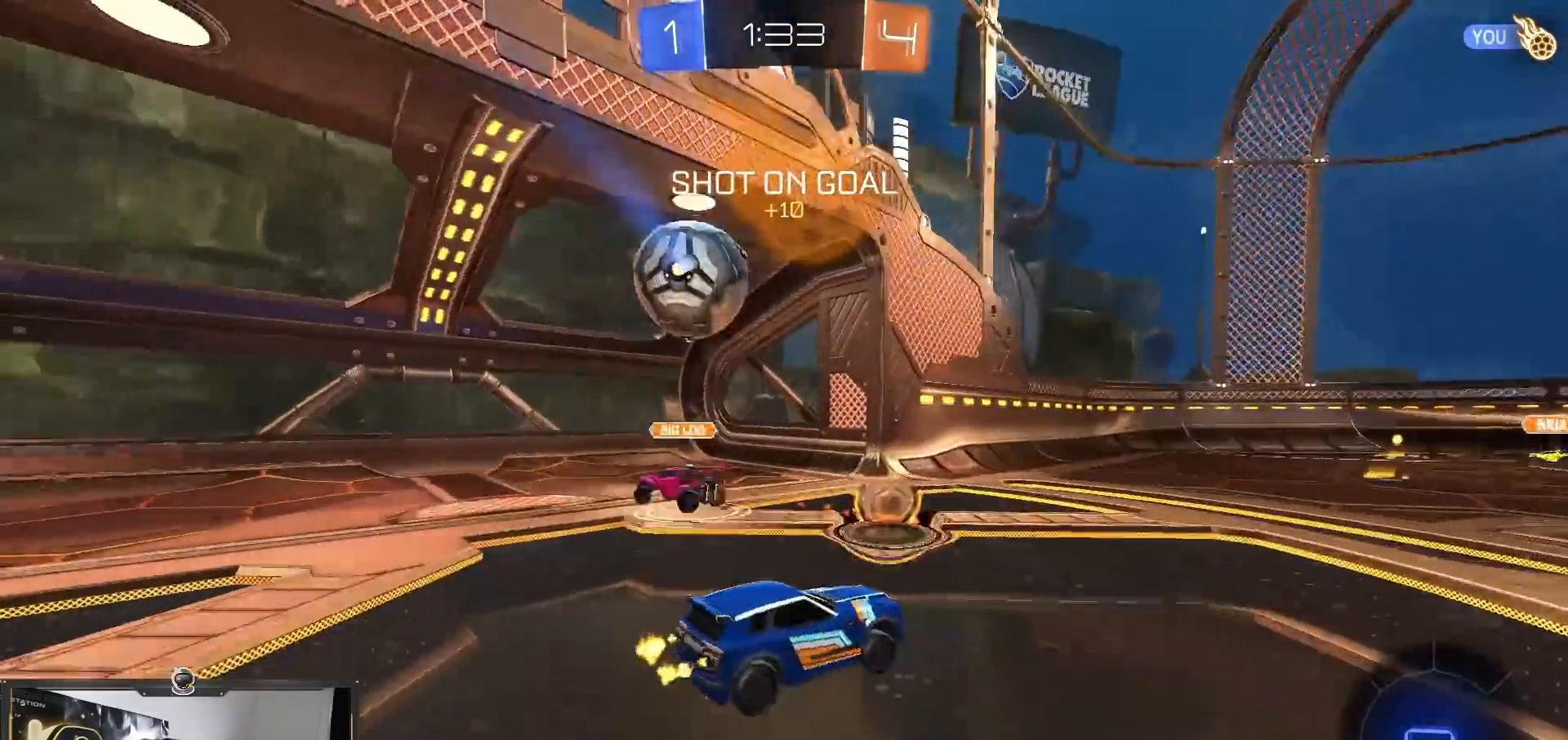
{"buttons": ["R2"], "left_stick": "right", "right_stick": "center"}
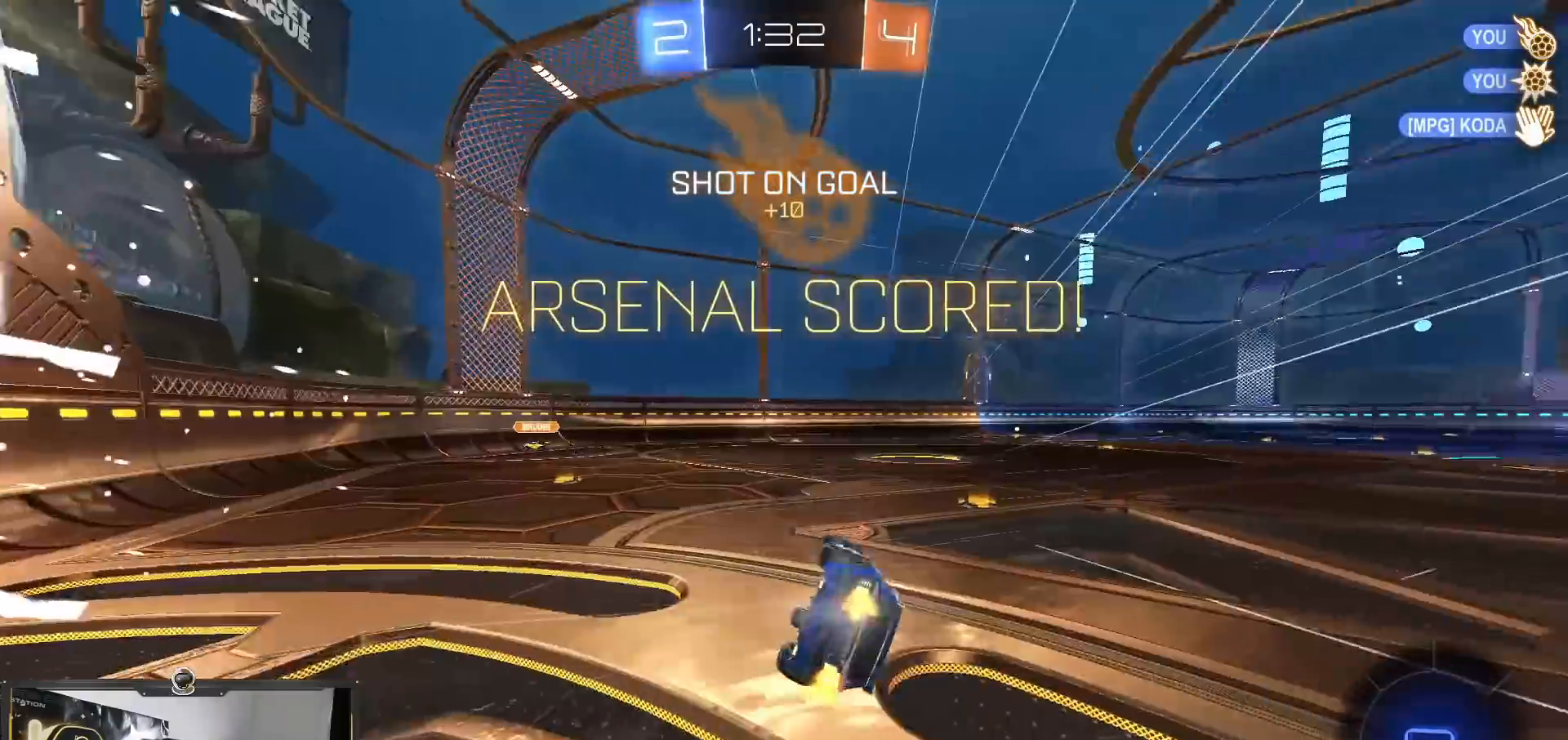
{"buttons": ["L1", "R2"], "left_stick": "right", "right_stick": "center", "events": [[334, "L1", "down"]]}
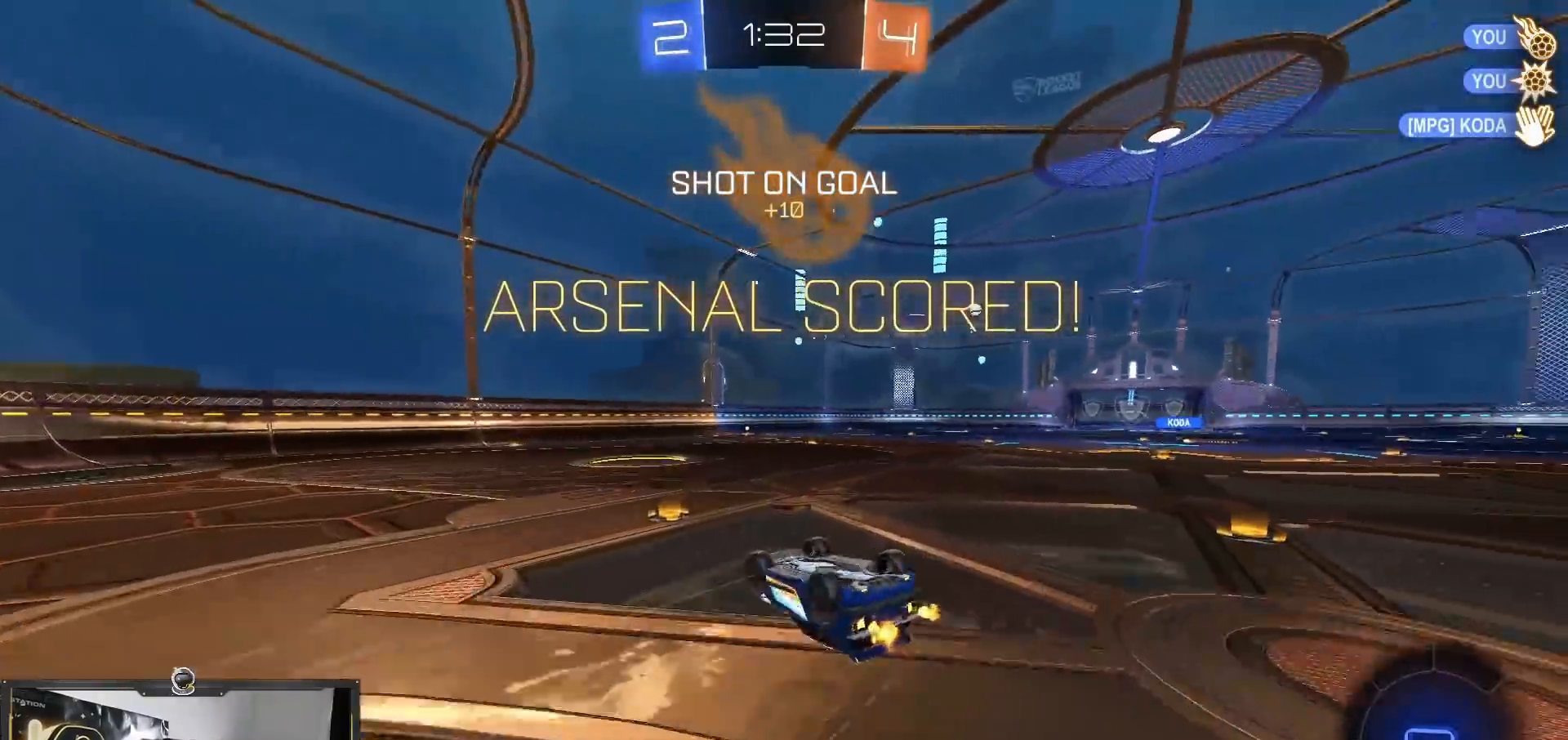
{"buttons": ["R2"], "left_stick": "center", "right_stick": "center", "events": [[84, "L1", "up"], [484, "left_stick", "center"]]}
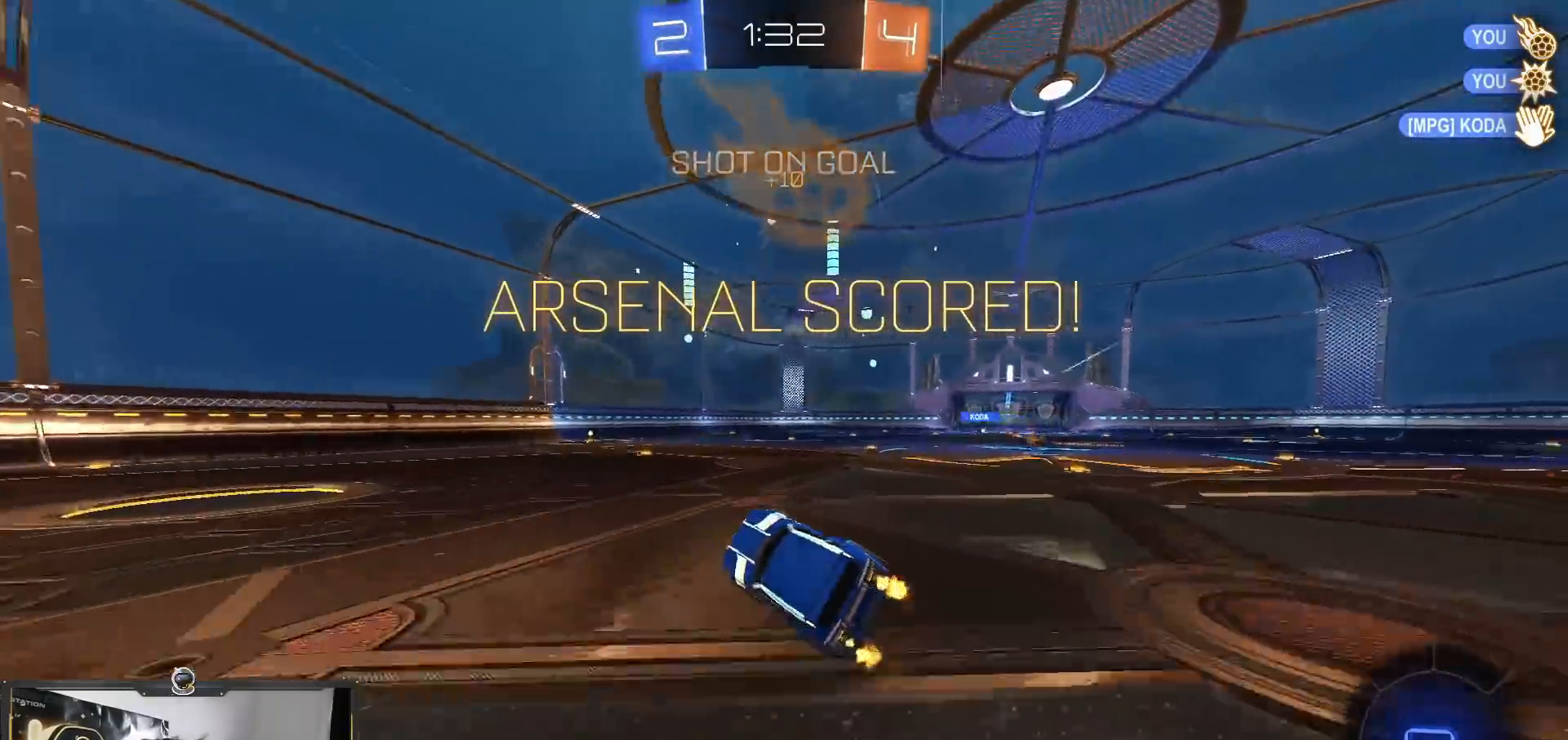
{"buttons": ["R2"], "left_stick": "up-left", "right_stick": "center", "events": [[300, "left_stick", "up-left"]]}
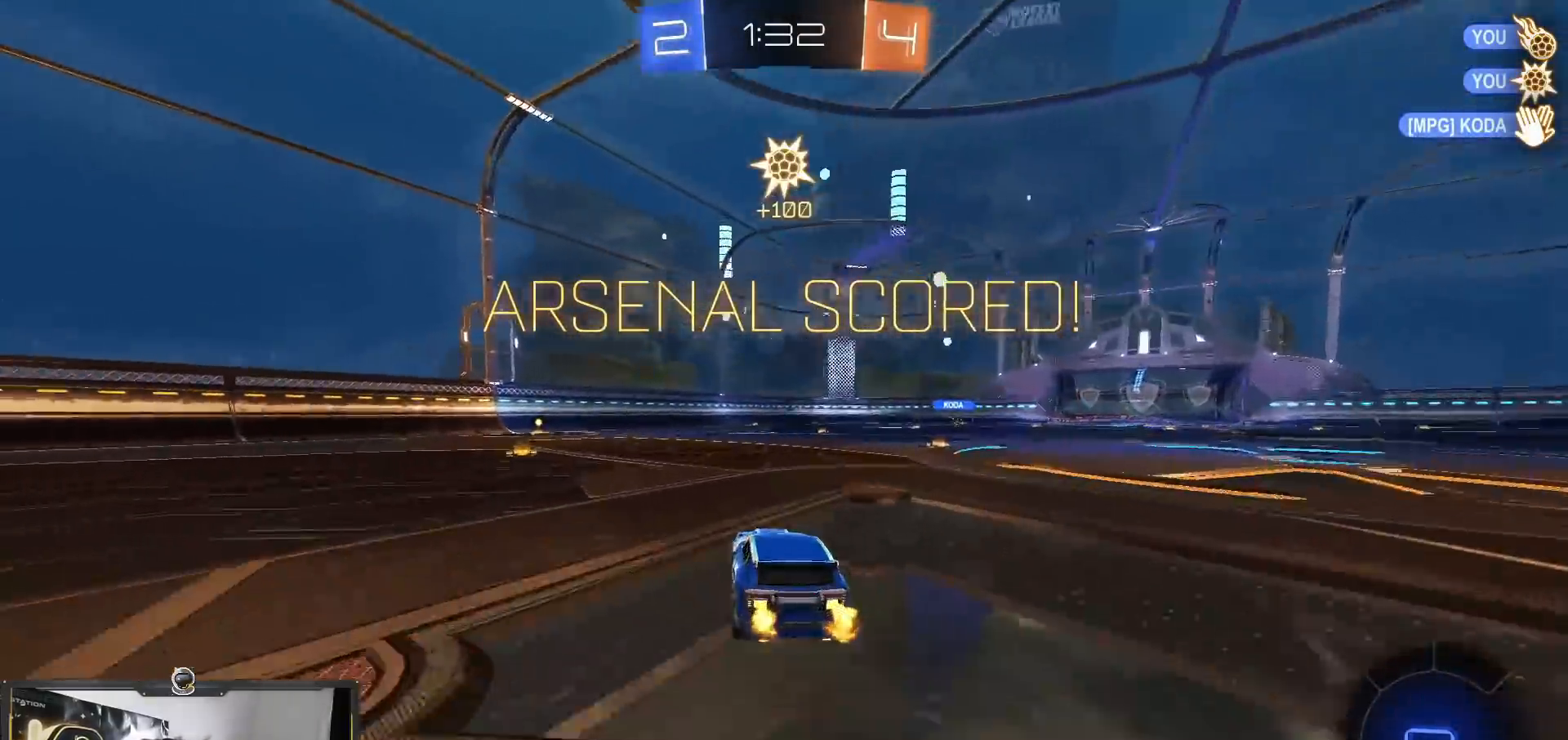
{"buttons": ["R2"], "left_stick": "down", "right_stick": "center", "events": [[84, "left_stick", "down-right"], [184, "left_stick", "up-left"], [217, "CROSS", "down"], [267, "CROSS", "up"], [301, "left_stick", "down"]]}
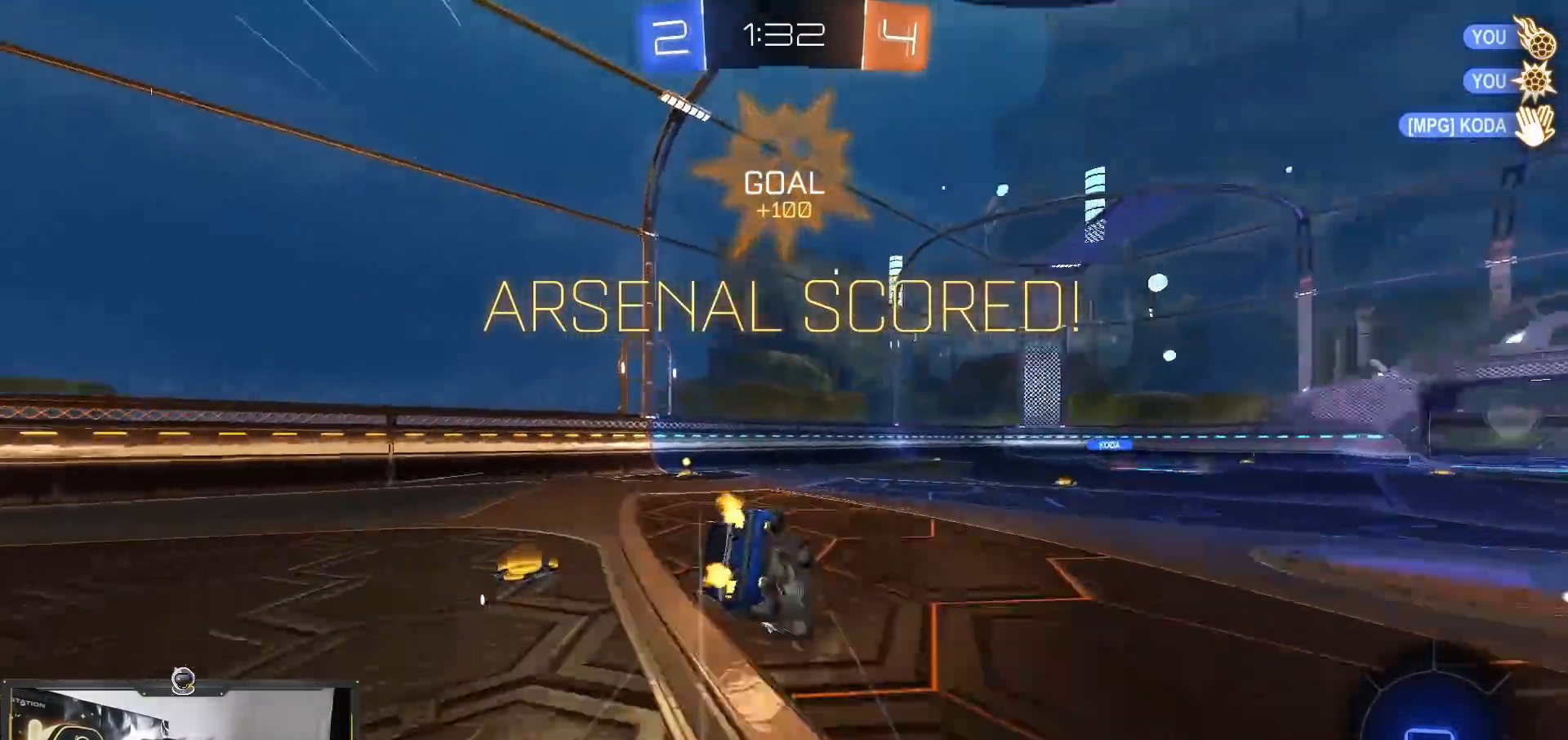
{"buttons": ["L1", "R2"], "left_stick": "up-left", "right_stick": "center", "events": [[17, "right_stick", "left"], [50, "left_stick", "down-right"], [183, "left_stick", "right"], [317, "right_stick", "center"], [367, "left_stick", "up-left"], [400, "L1", "down"]]}
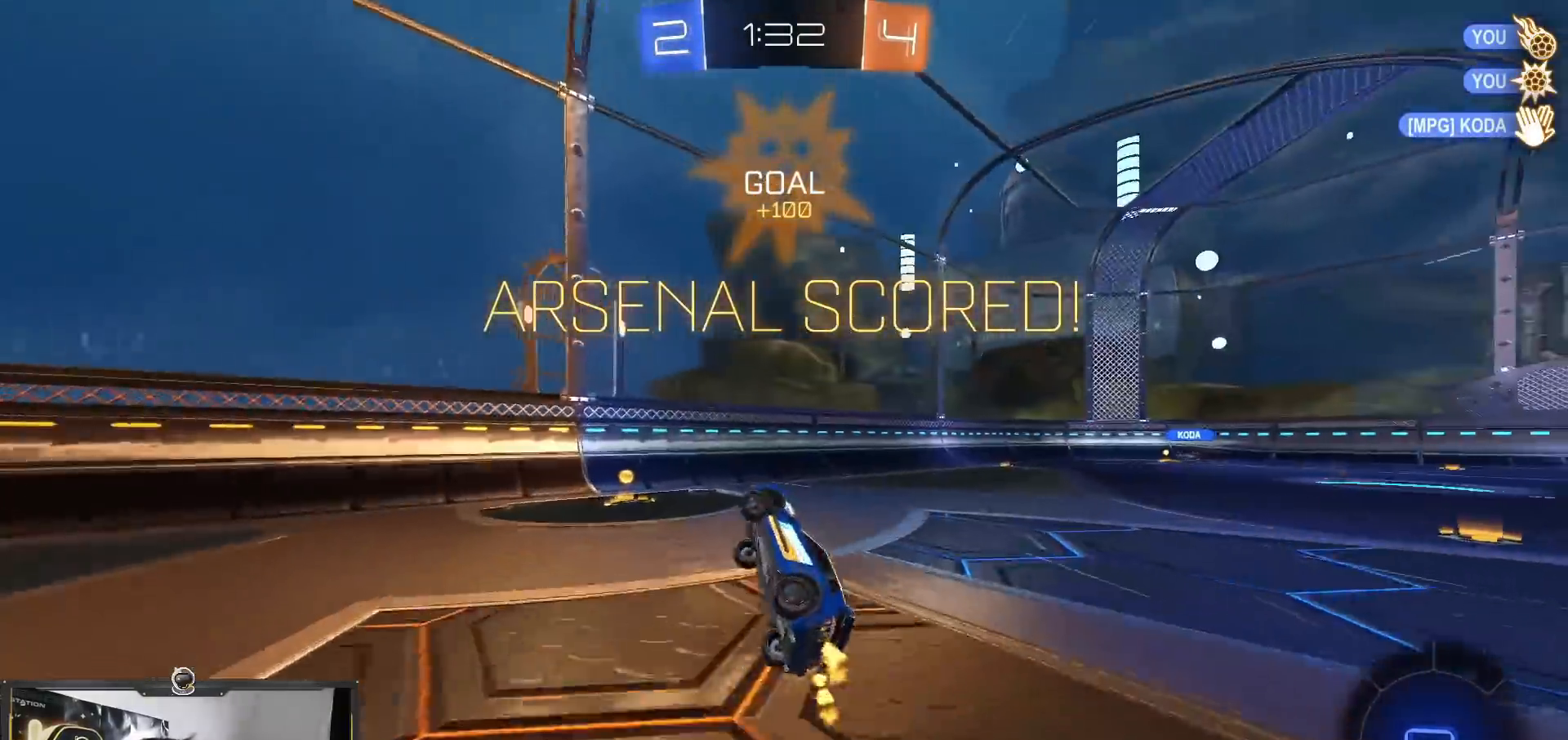
{"buttons": ["L2"], "left_stick": "left", "right_stick": "center", "events": [[184, "TRIANGLE", "down"], [201, "L1", "up"], [234, "TRIANGLE", "up"], [367, "L2", "down"], [384, "R2", "up"], [417, "left_stick", "left"]]}
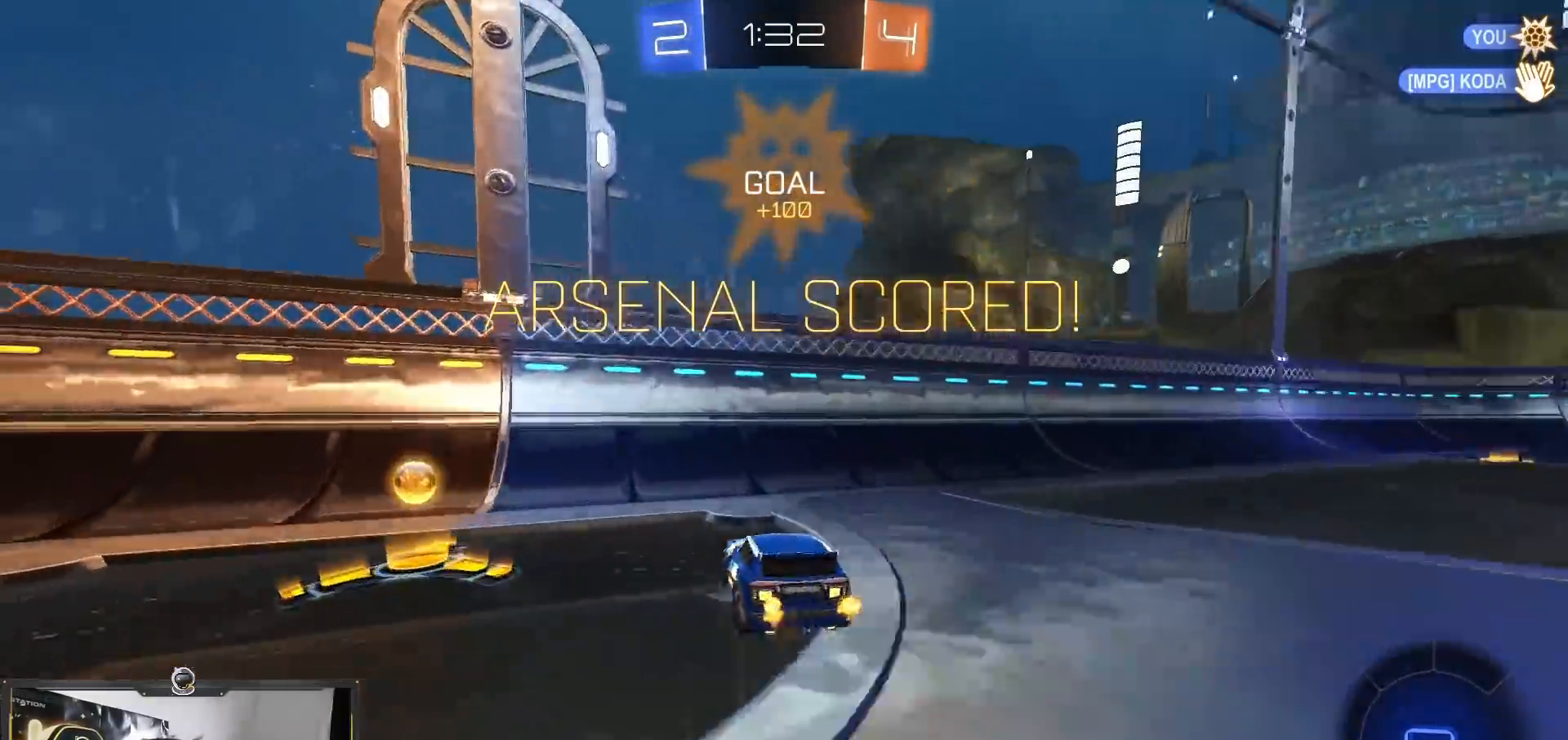
{"buttons": ["CROSS", "R2"], "left_stick": "down-left", "right_stick": "center"}
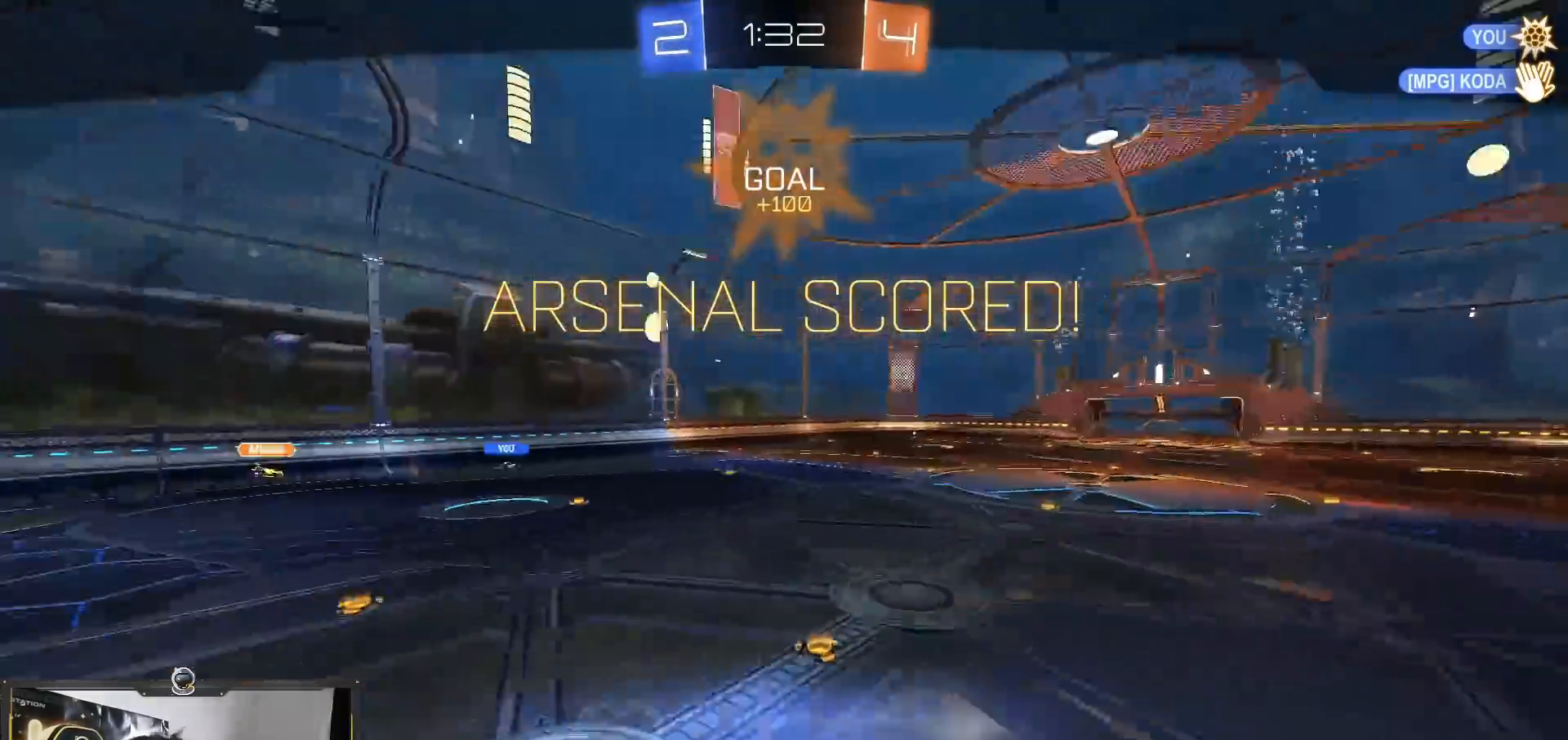
{"buttons": ["R2"], "left_stick": "center", "right_stick": "center", "events": [[50, "CROSS", "up"], [101, "left_stick", "left"], [234, "left_stick", "center"], [351, "CROSS", "down"], [417, "CROSS", "up"]]}
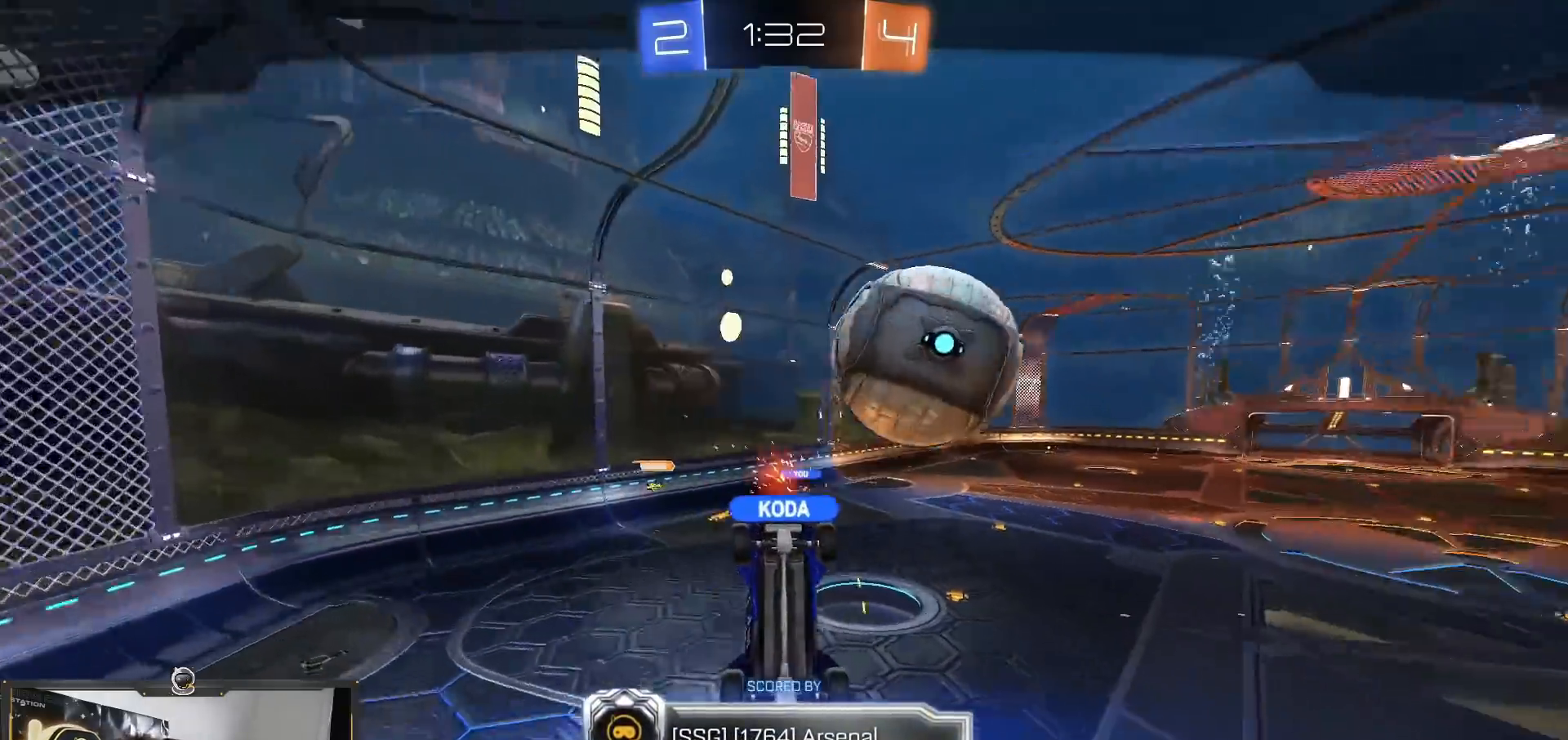
{"buttons": [], "left_stick": "center", "right_stick": "center", "events": [[33, "CROSS", "down"], [133, "CROSS", "up"], [167, "R2", "up"], [334, "CROSS", "down"], [500, "CROSS", "up"]]}
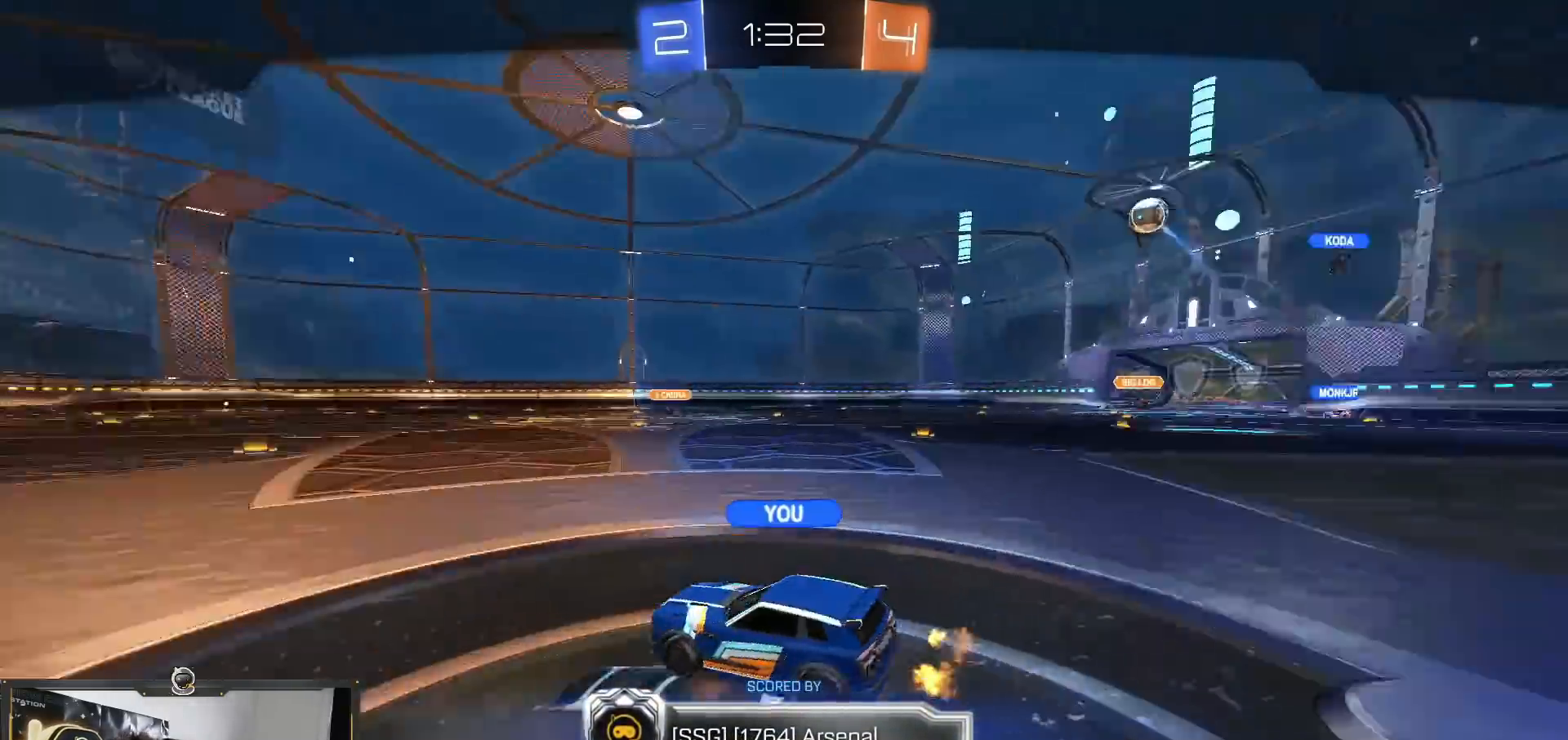
{"buttons": [], "left_stick": "center", "right_stick": "center", "events": []}
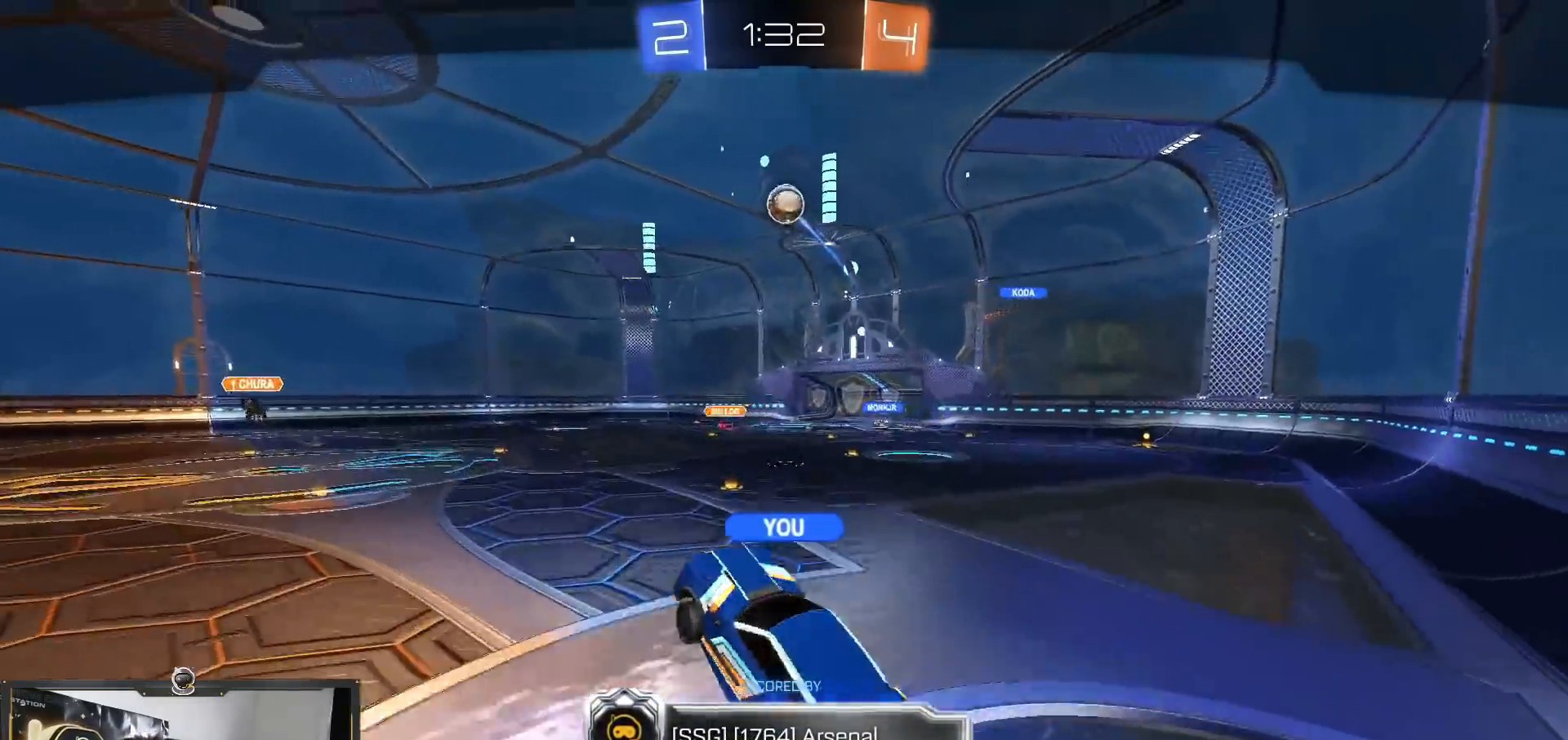
{"buttons": [], "left_stick": "center", "right_stick": "left", "events": [[50, "right_stick", "left"]]}
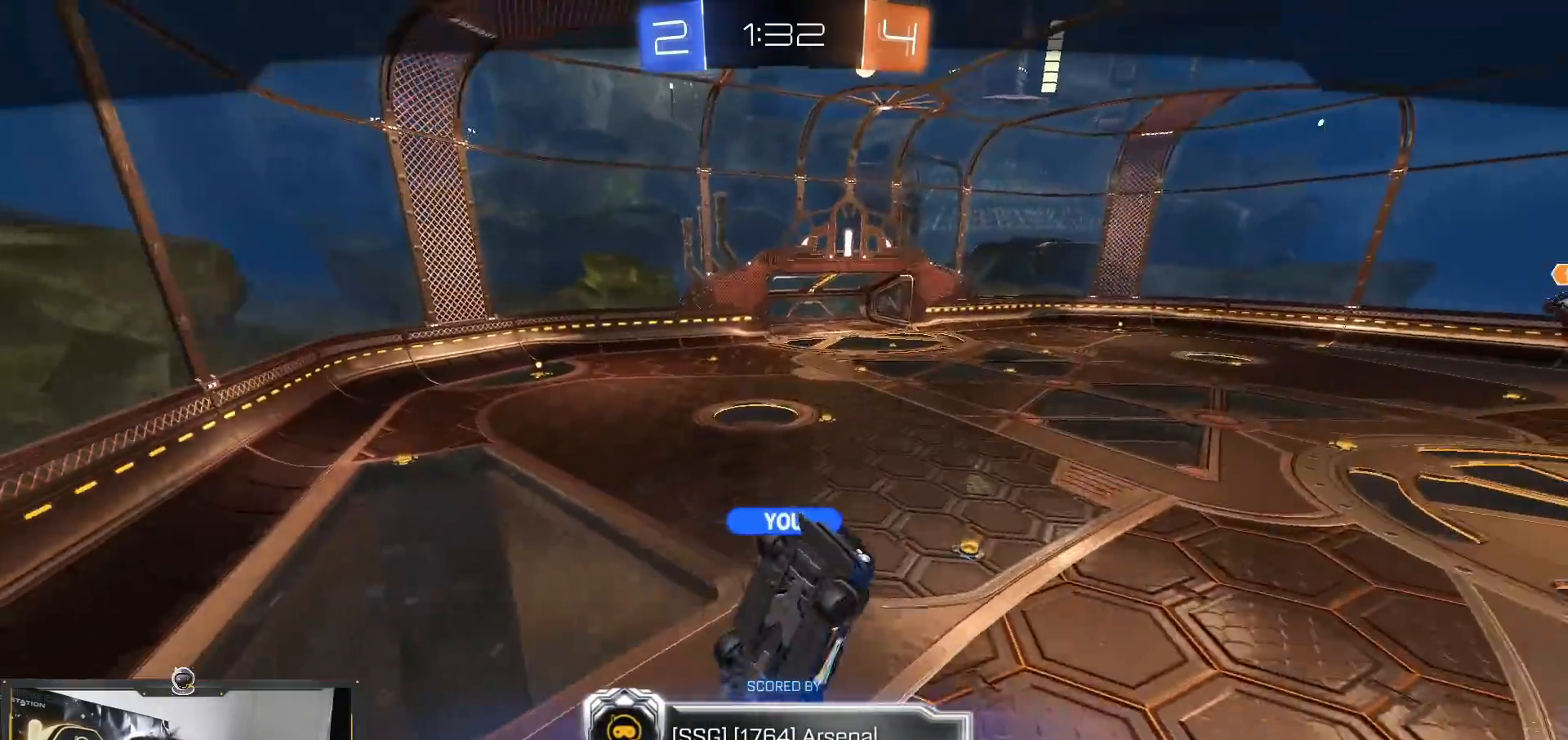
{"buttons": [], "left_stick": "center", "right_stick": "center", "events": [[450, "right_stick", "center"]]}
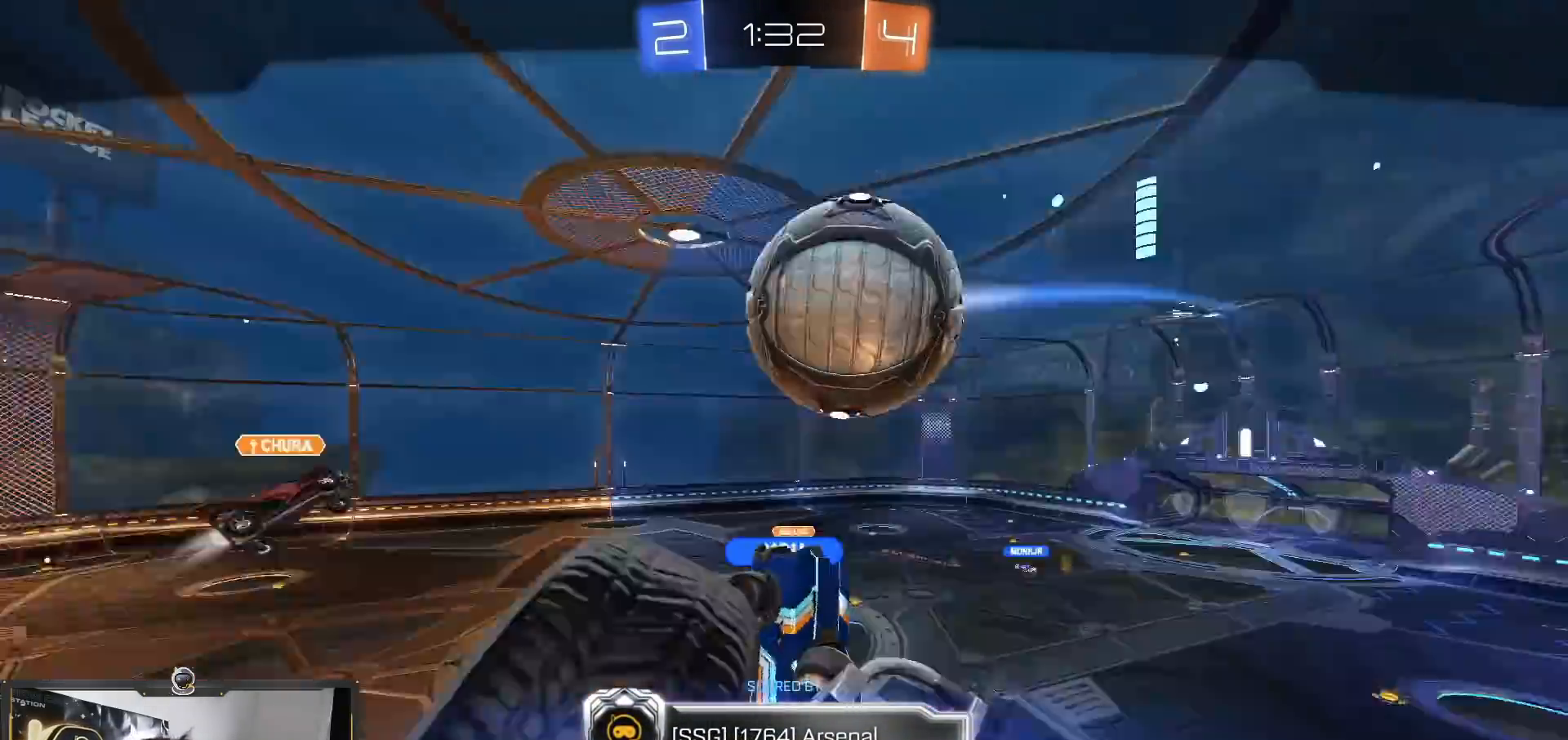
{"buttons": [], "left_stick": "center", "right_stick": "center", "events": []}
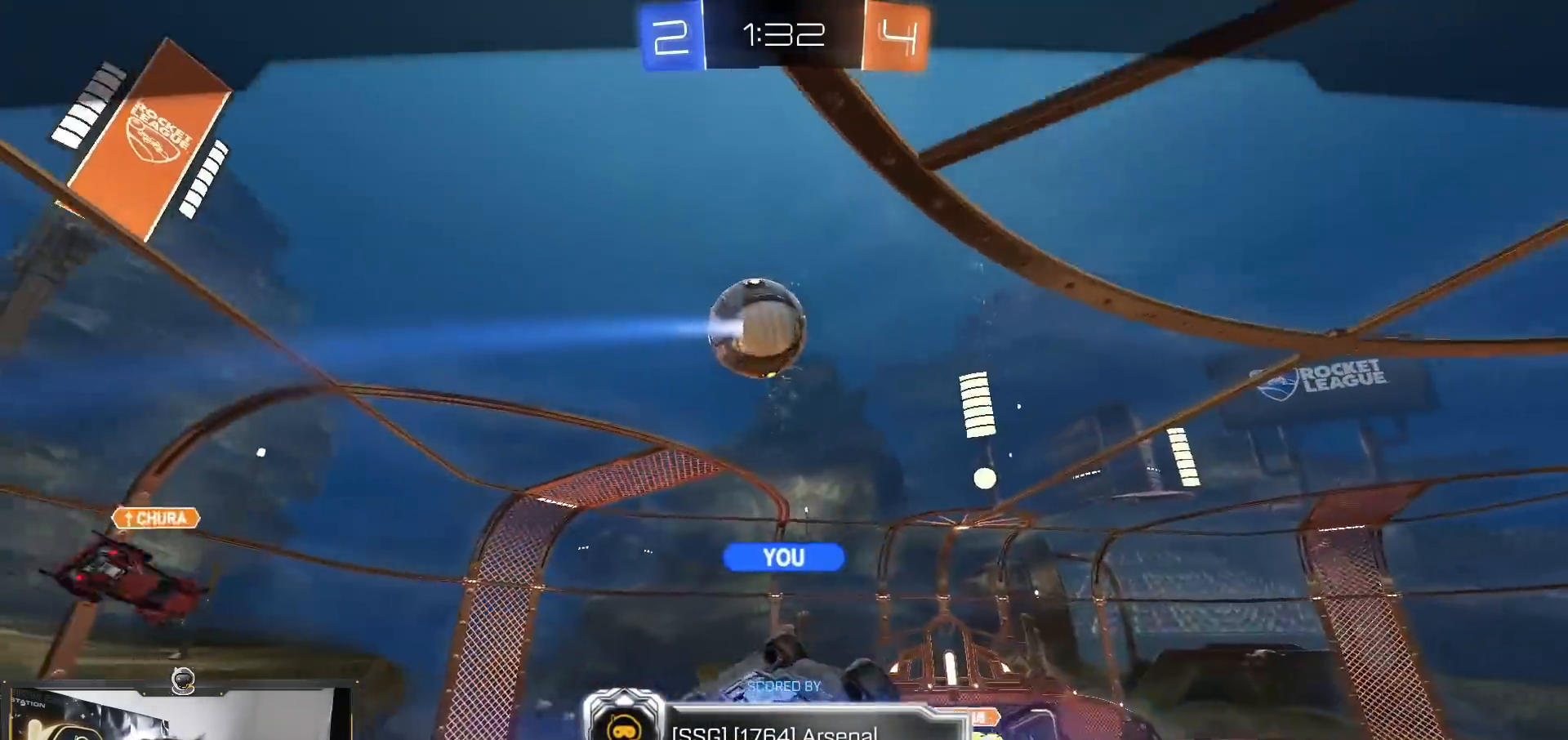
{"buttons": [], "left_stick": "center", "right_stick": "center", "events": []}
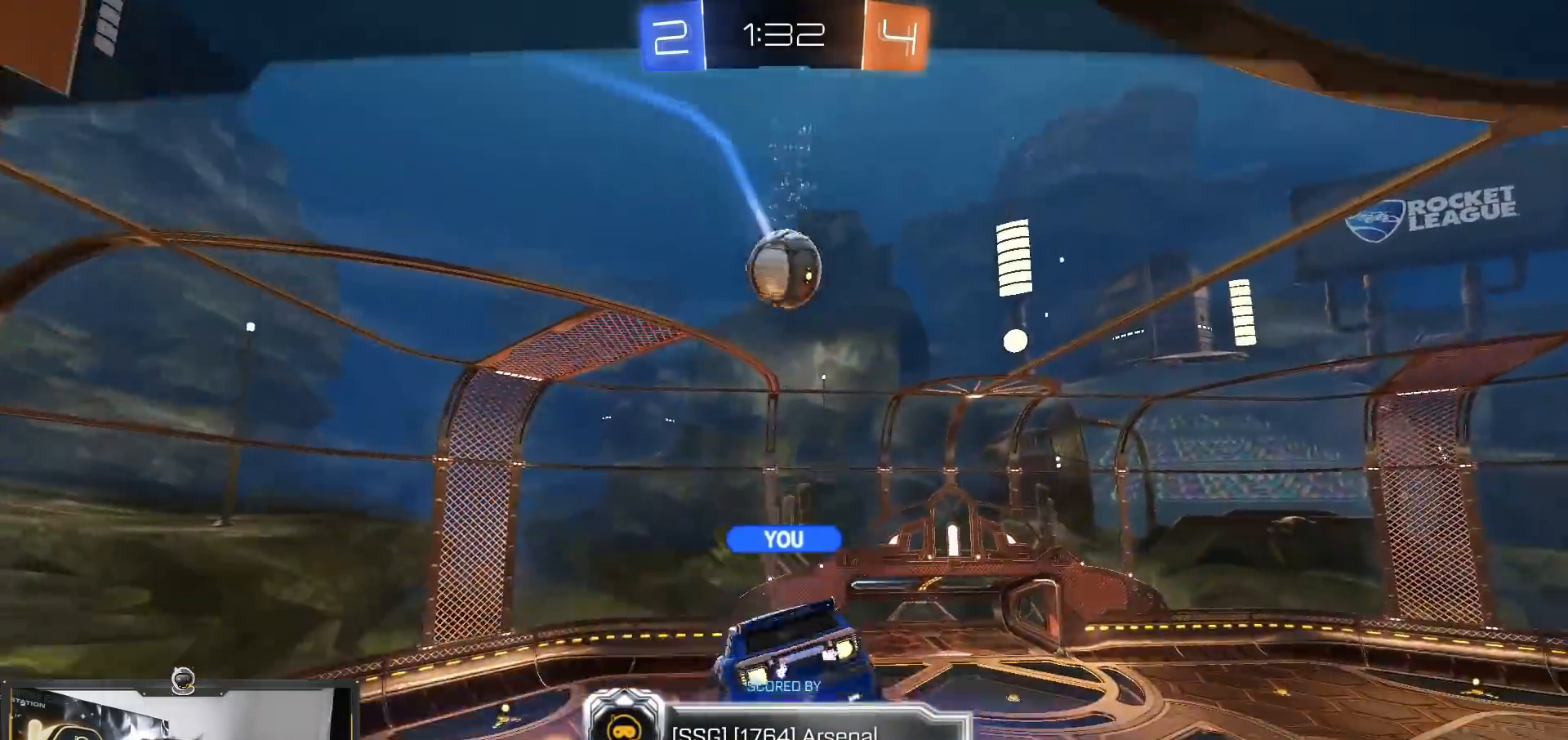
{"buttons": [], "left_stick": "center", "right_stick": "center", "events": []}
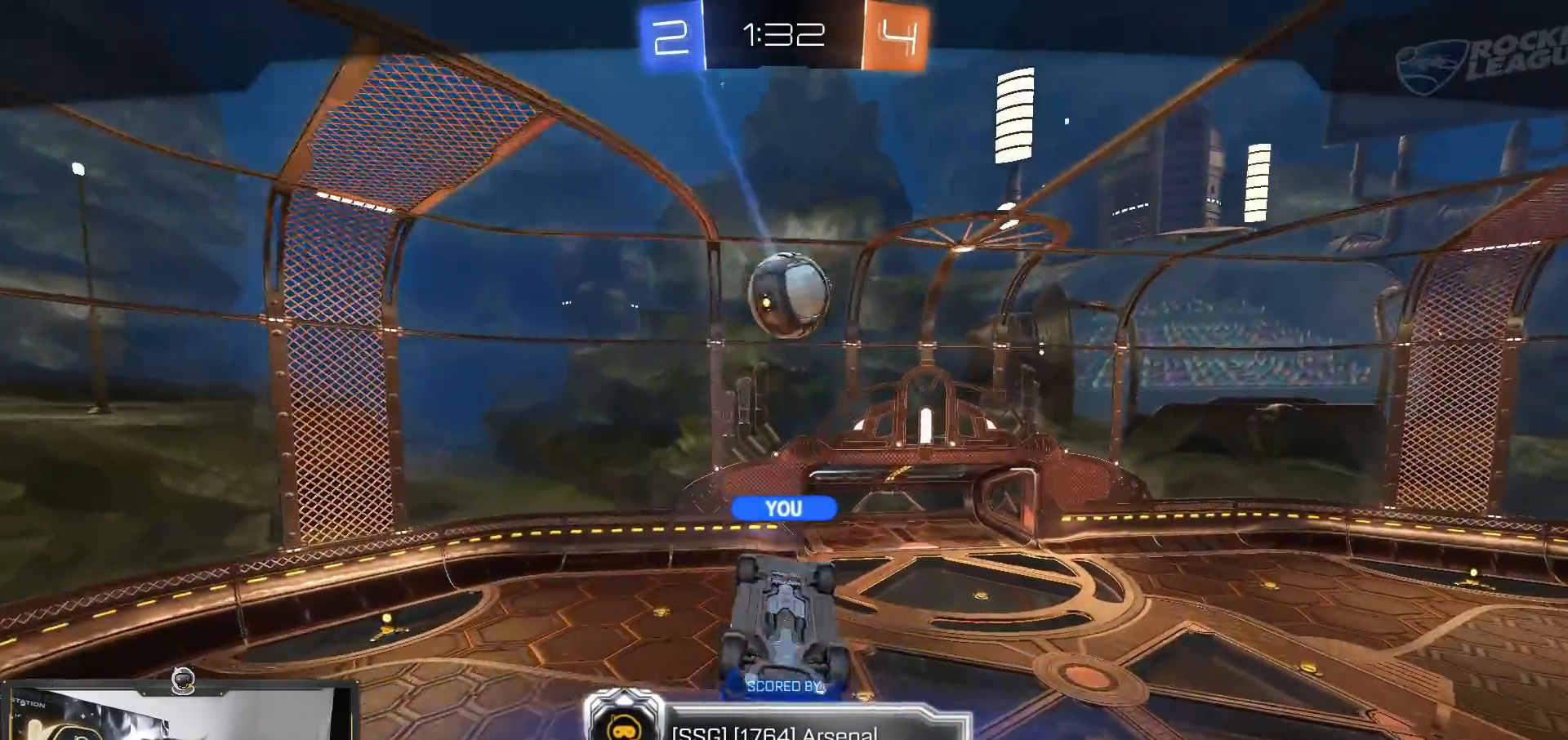
{"buttons": [], "left_stick": "center", "right_stick": "center", "events": []}
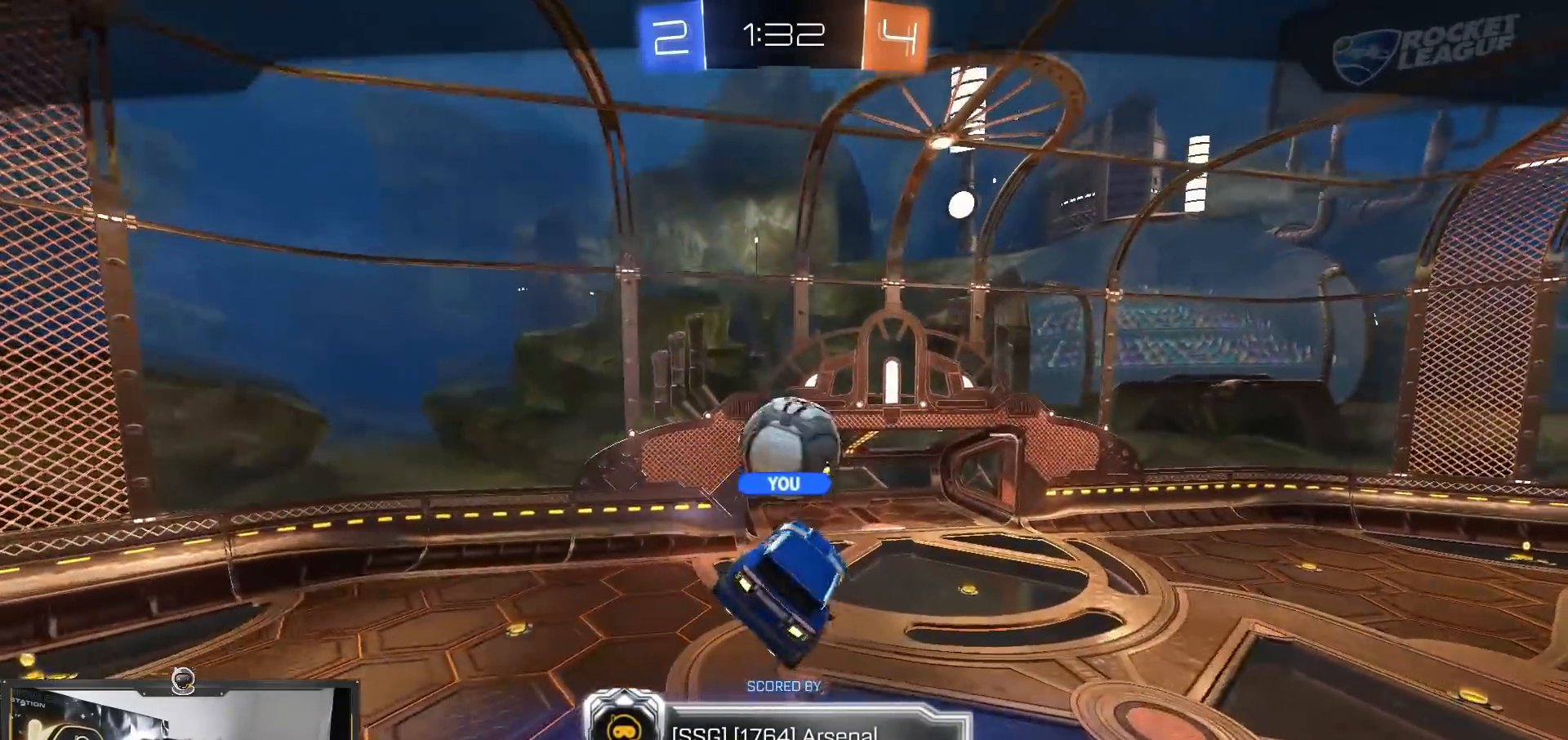
{"buttons": [], "left_stick": "center", "right_stick": "center", "events": []}
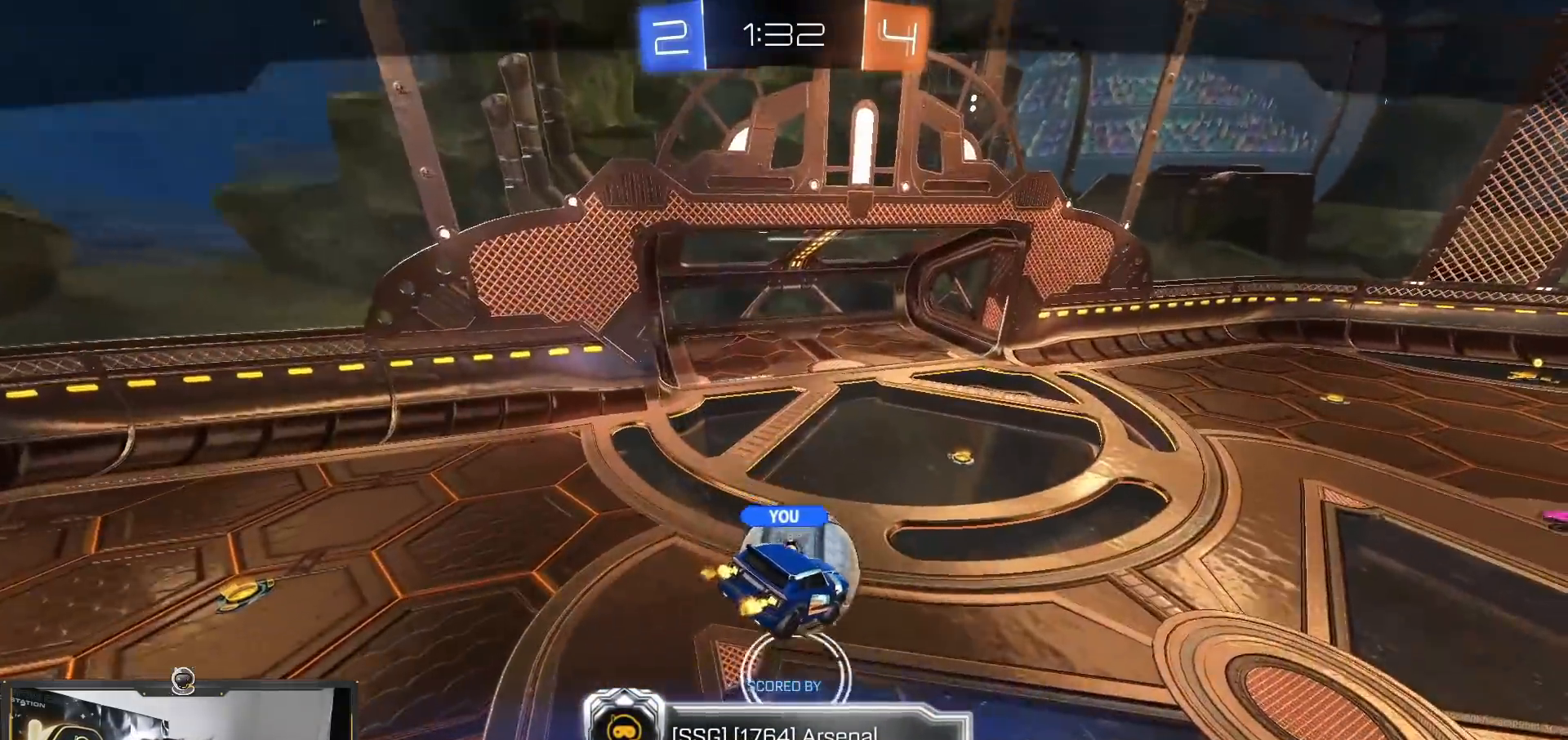
{"buttons": [], "left_stick": "center", "right_stick": "center", "events": []}
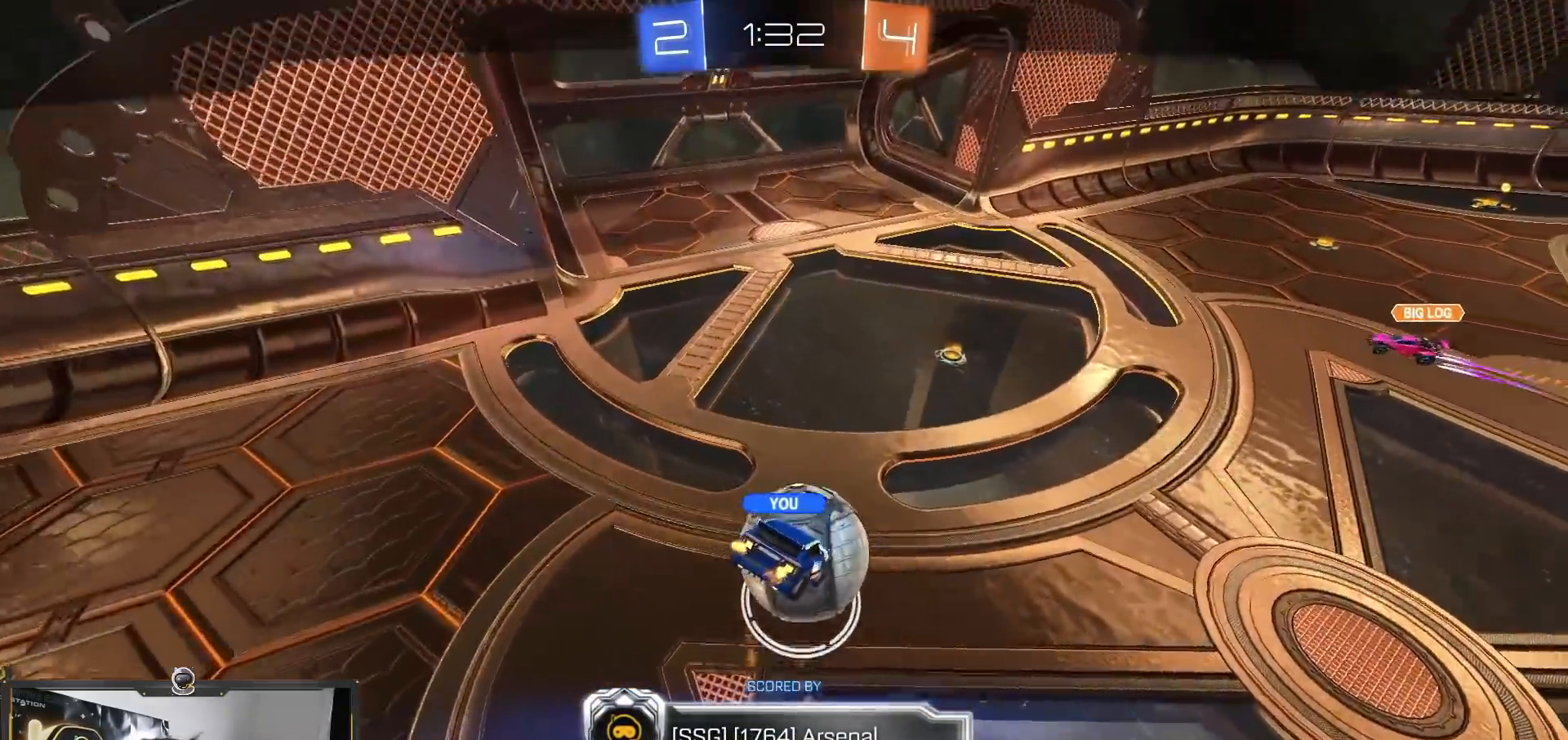
{"buttons": [], "left_stick": "center", "right_stick": "center", "events": []}
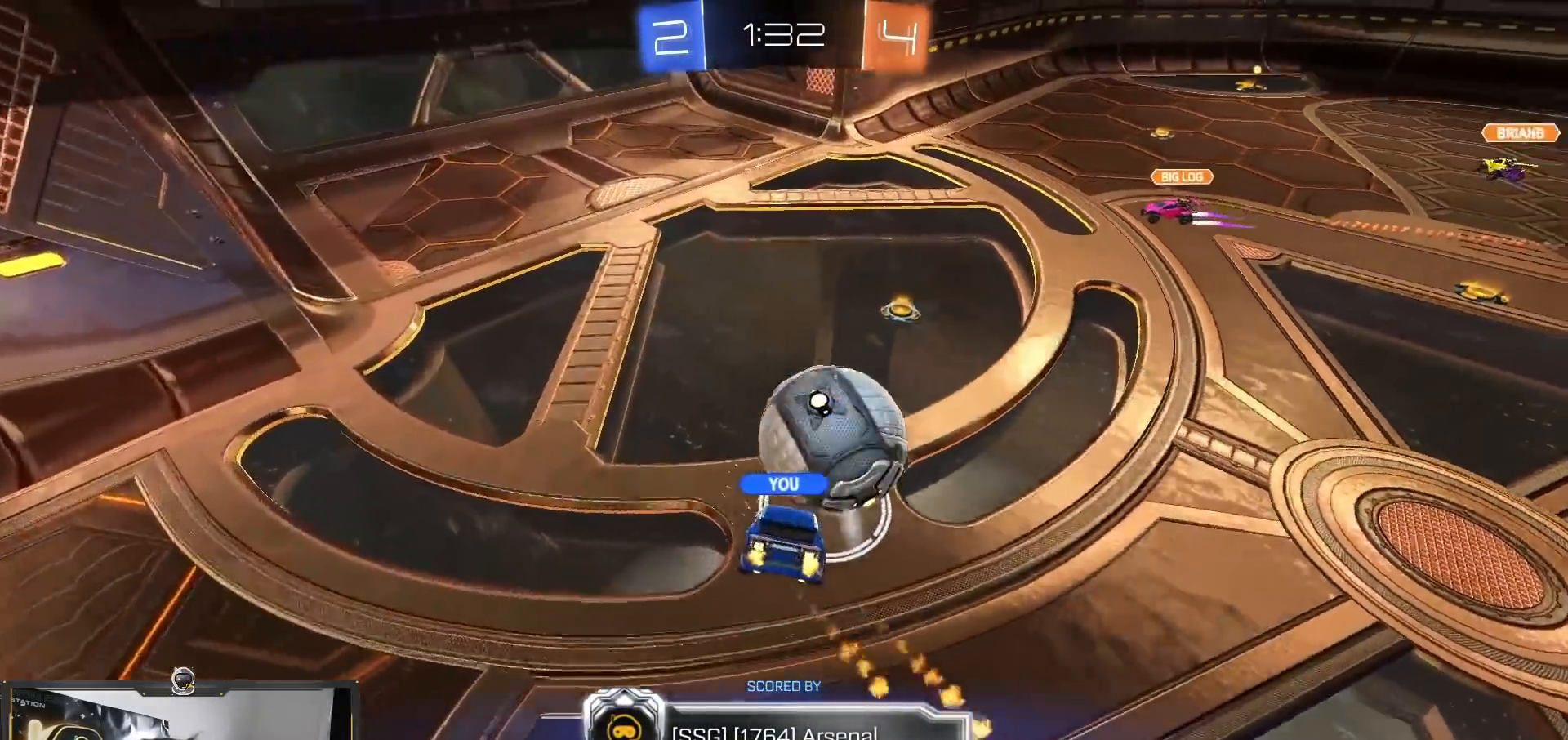
{"buttons": [], "left_stick": "center", "right_stick": "center", "events": []}
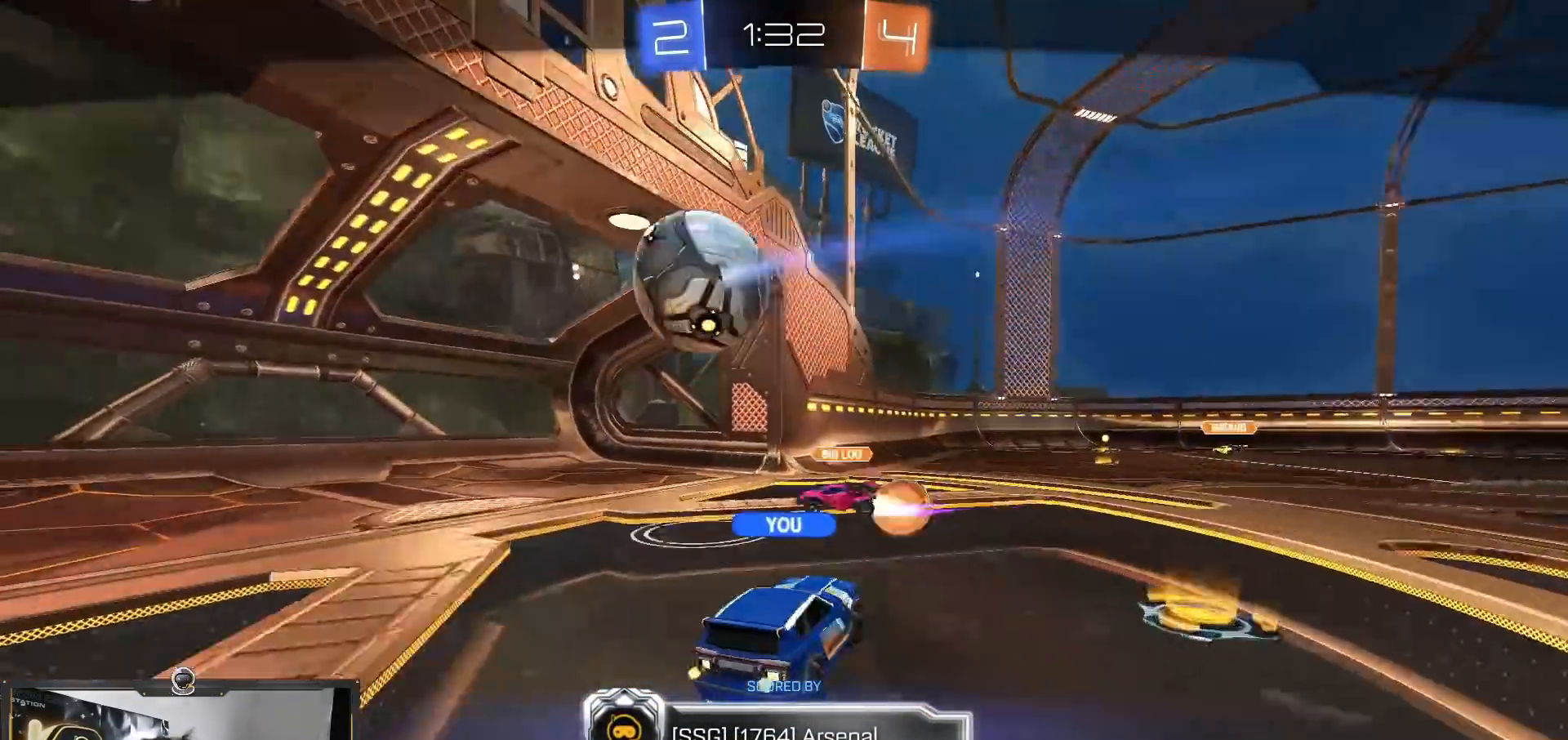
{"buttons": ["CROSS"], "left_stick": "center", "right_stick": "center", "events": [[250, "CROSS", "down"], [317, "CROSS", "up"], [417, "CROSS", "down"]]}
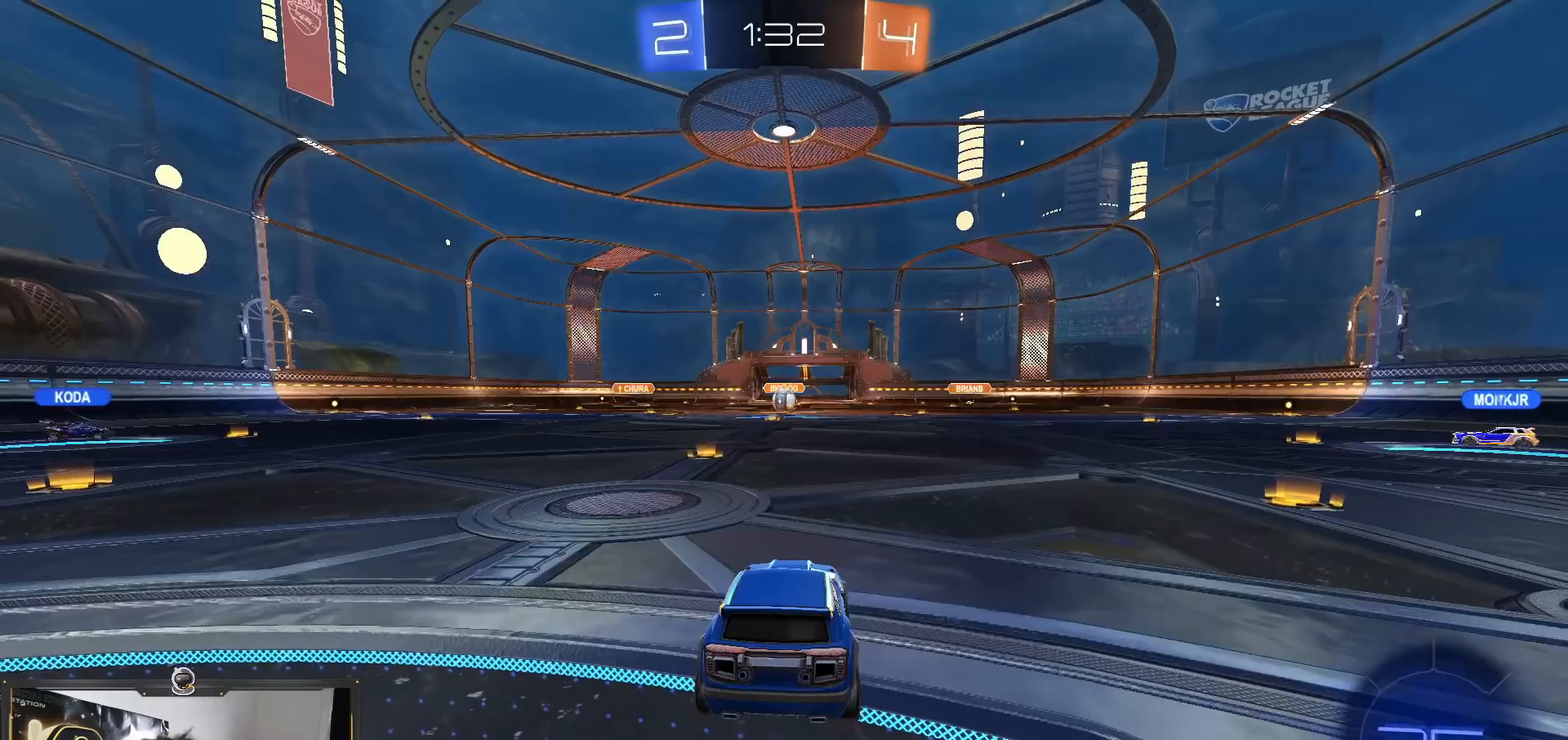
{"buttons": ["L3"], "left_stick": "down", "right_stick": "center", "events": [[50, "CROSS", "up"], [100, "CROSS", "down"], [217, "CROSS", "up"], [283, "CROSS", "down"], [283, "left_stick", "down"], [317, "L3", "down"], [383, "CROSS", "up"]]}
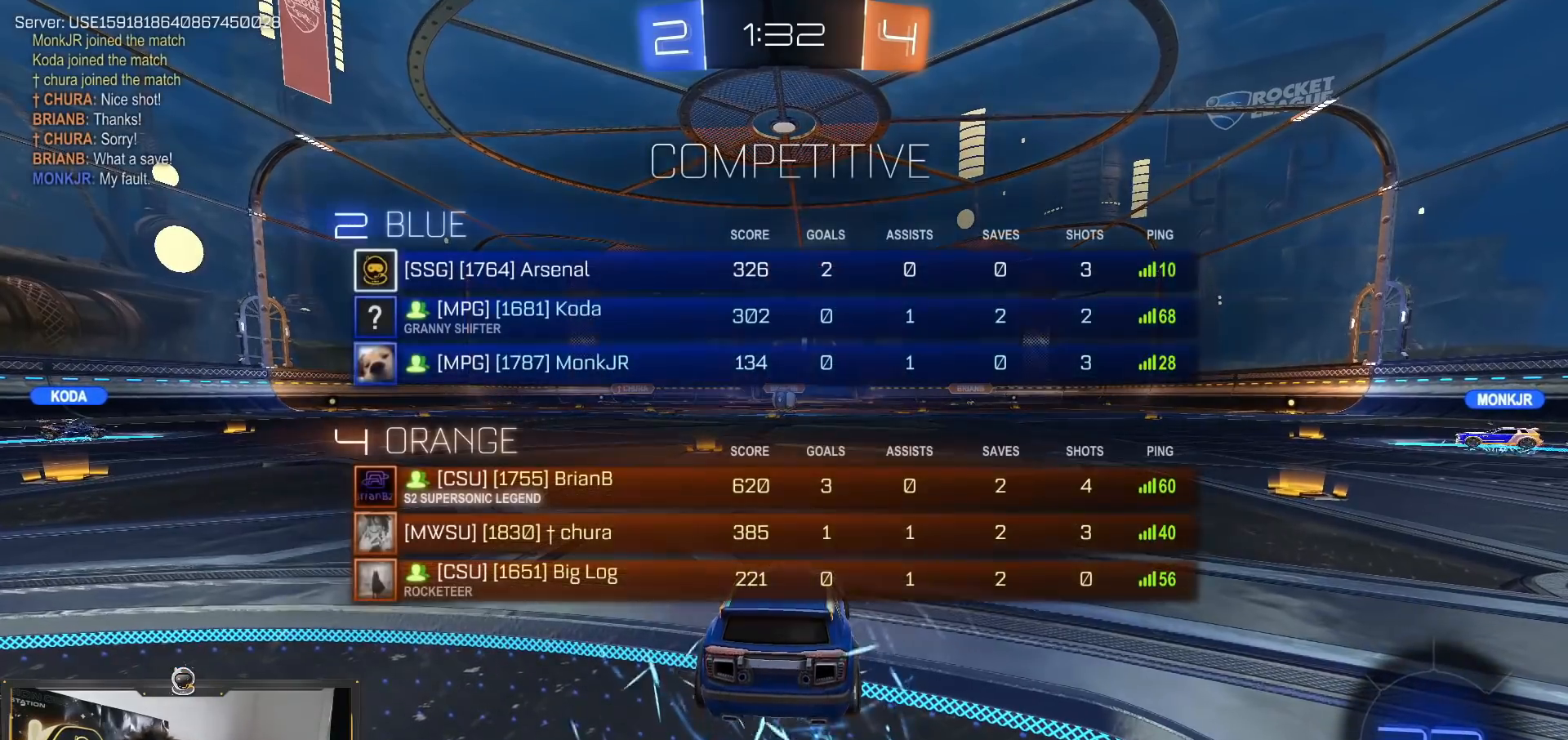
{"buttons": [], "left_stick": "center", "right_stick": "center", "events": [[34, "CROSS", "down"], [134, "CROSS", "up"], [217, "CROSS", "down"], [334, "CROSS", "up"], [351, "L3", "up"], [351, "left_stick", "down-right"], [401, "CROSS", "down"], [501, "CROSS", "up"], [501, "left_stick", "center"]]}
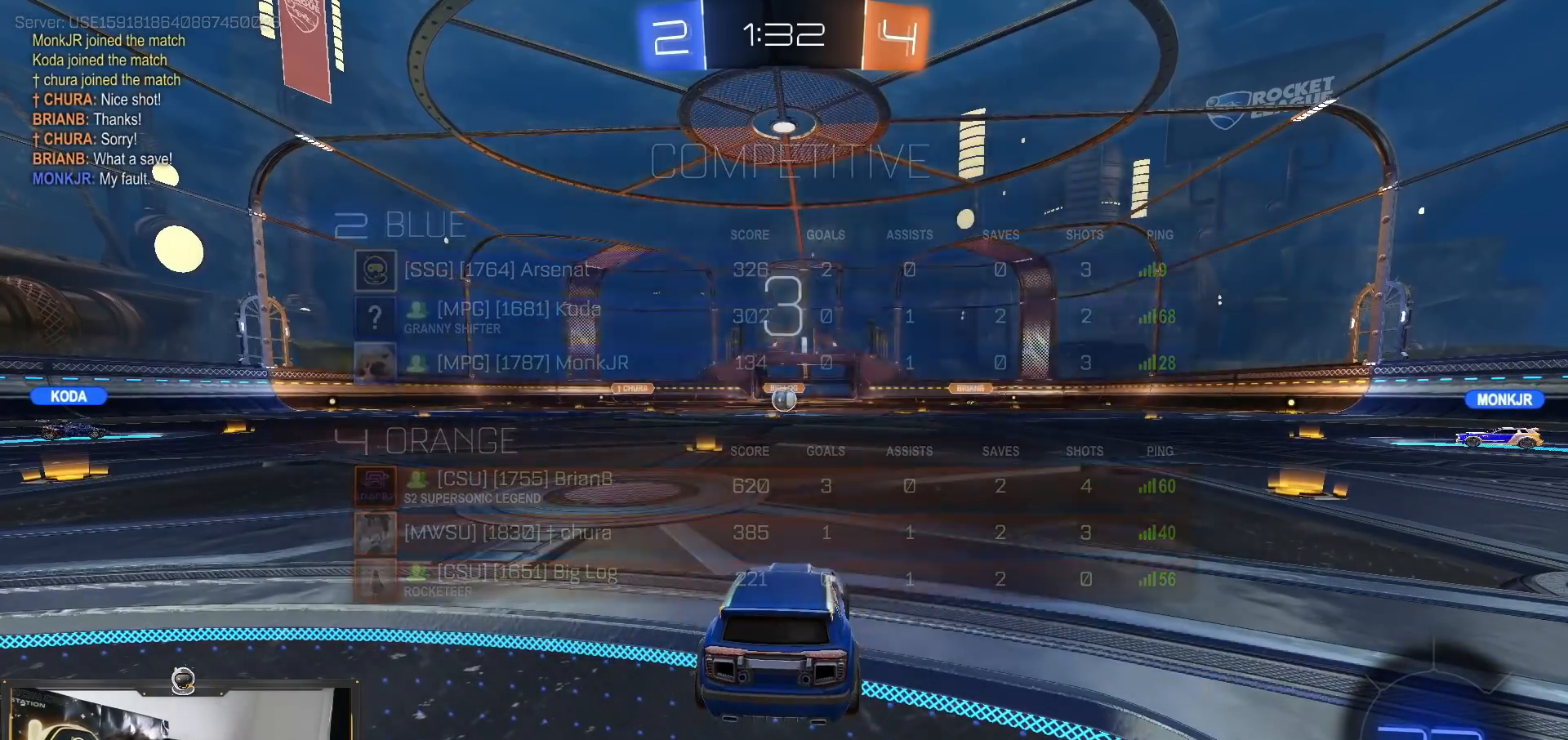
{"buttons": ["L3"], "left_stick": "up-right", "right_stick": "center", "events": [[16, "L3", "down"], [83, "L3", "up"], [100, "left_stick", "left"], [233, "CROSS", "down"], [267, "left_stick", "center"], [383, "left_stick", "up-right"], [400, "CROSS", "up"], [417, "L3", "down"]]}
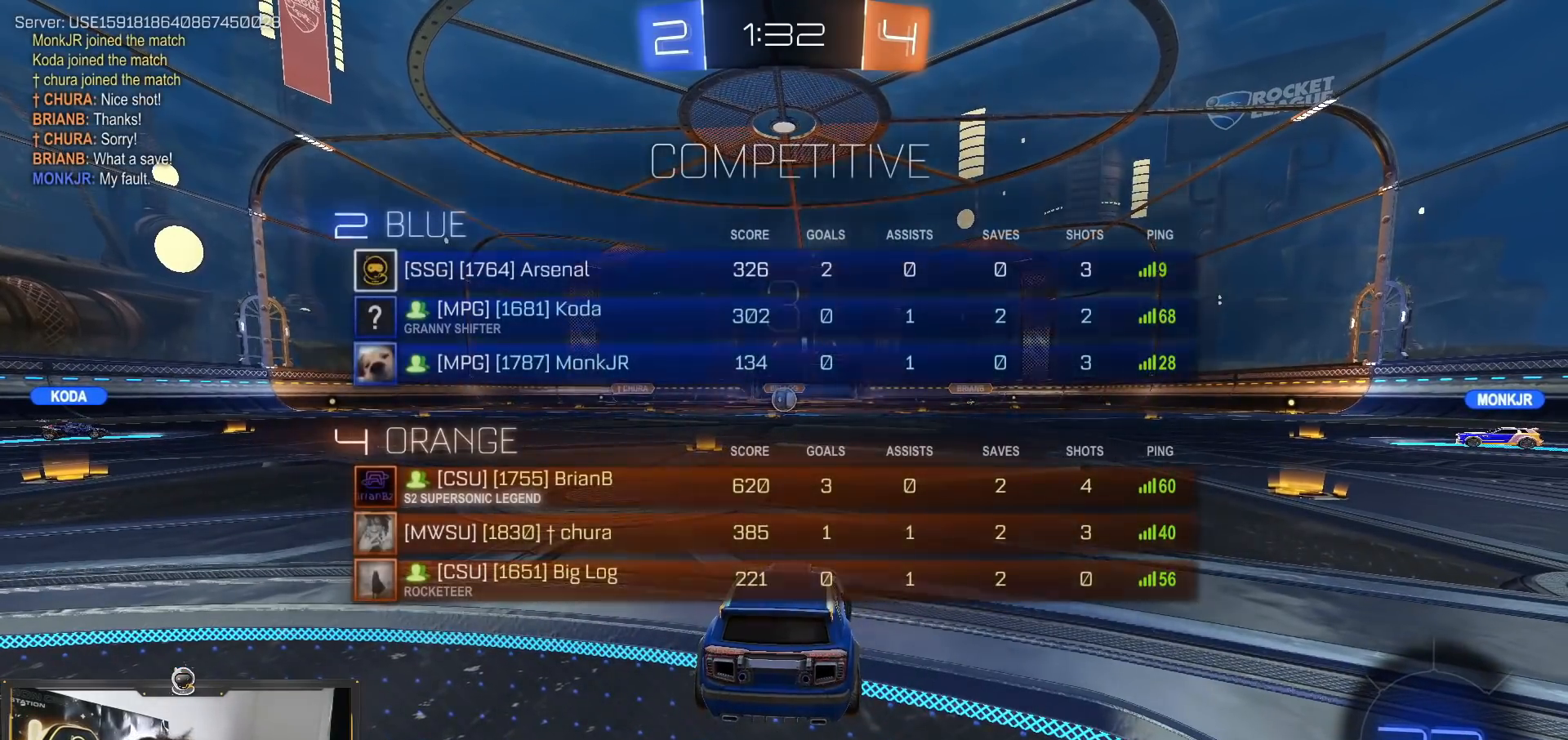
{"buttons": ["L3"], "left_stick": "up-right", "right_stick": "center", "events": [[50, "CROSS", "down"], [117, "L3", "up"], [134, "CROSS", "up"], [501, "L3", "down"]]}
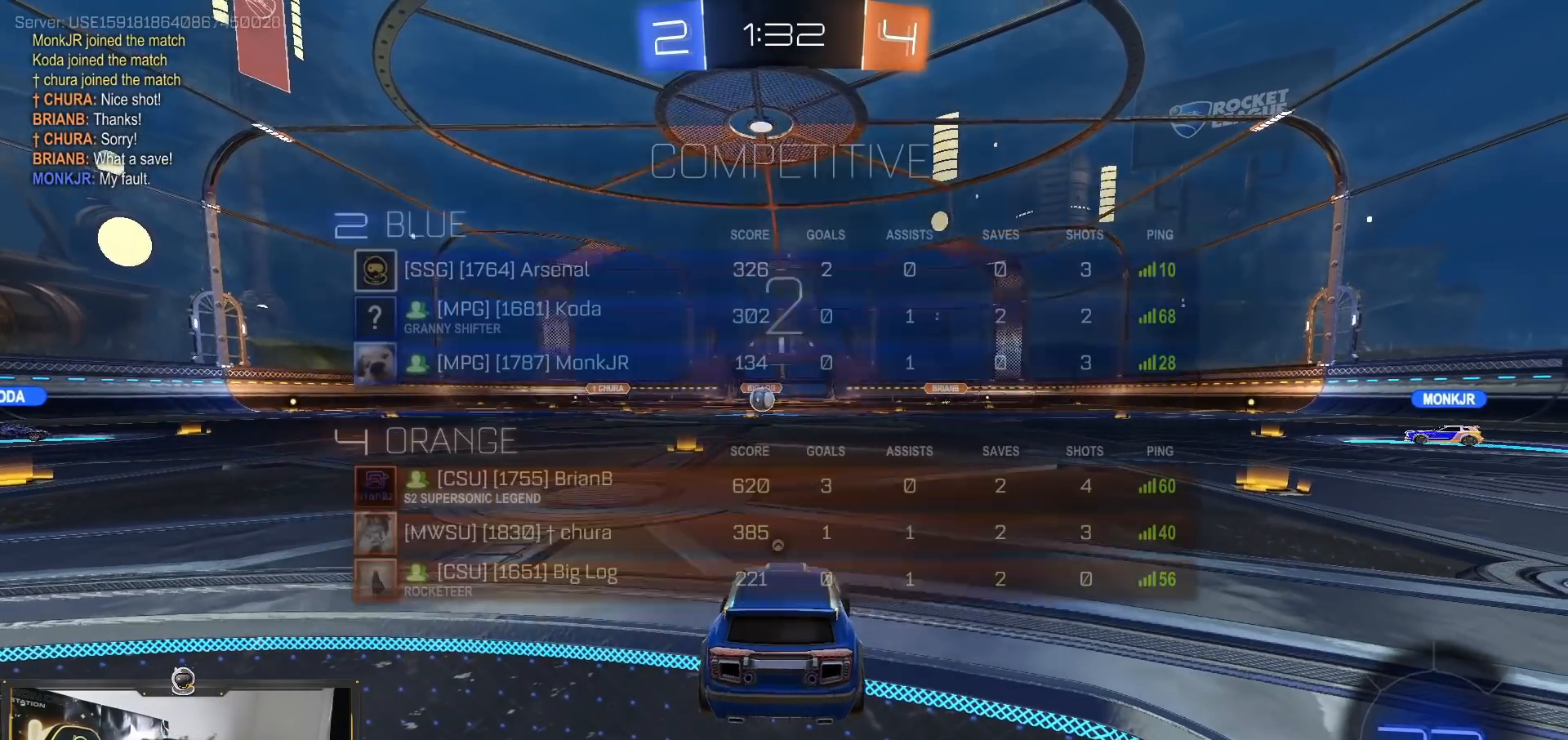
{"buttons": ["R2"], "left_stick": "up-right", "right_stick": "center", "events": [[16, "R2", "down"], [217, "L3", "up"]]}